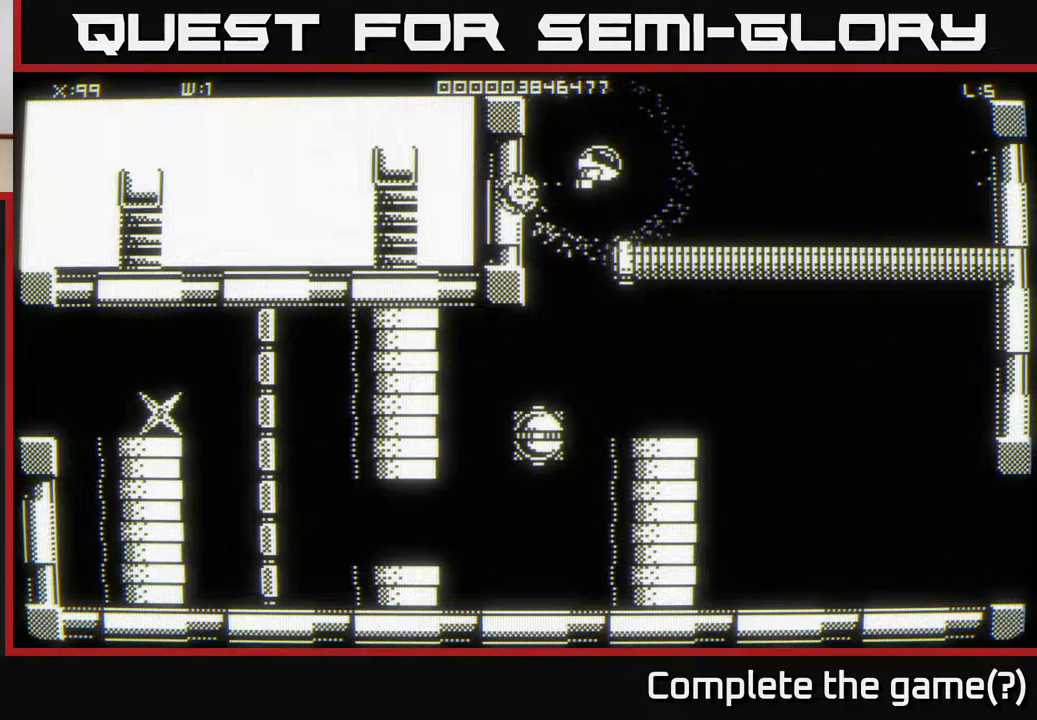
Gameplay with a controller (Xbox layout); each line is a JSON object with the inputs held at the frame after it. "events" lists button and stick changes between this image and that frame as [ms after this image, input, new state], when the widget could be followed in between.
{"buttons": [], "left_stick": "down", "right_stick": "center", "events": [[133, "left_stick", "down"]]}
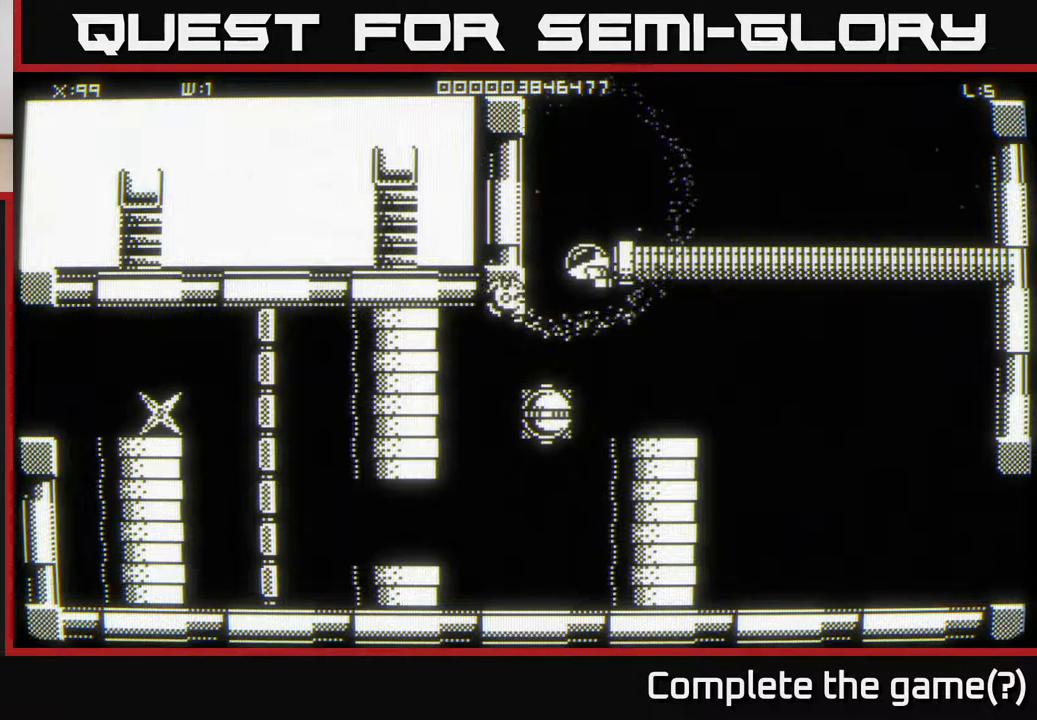
{"buttons": [], "left_stick": "down", "right_stick": "center", "events": [[83, "left_stick", "center"], [183, "left_stick", "down"]]}
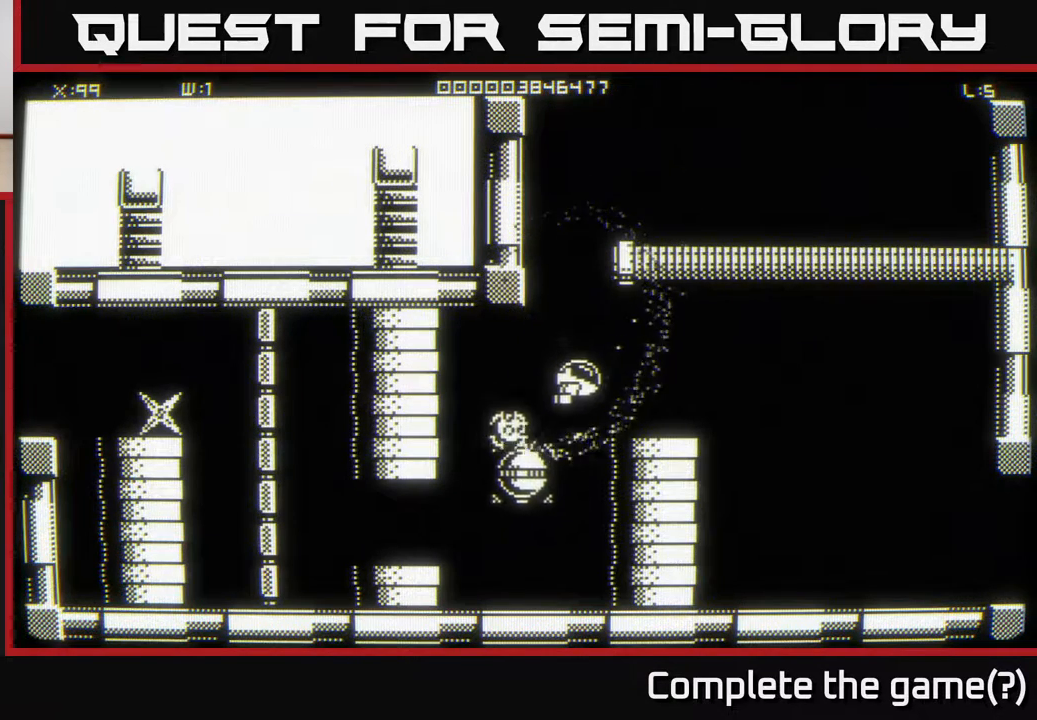
{"buttons": [], "left_stick": "left", "right_stick": "center", "events": [[150, "left_stick", "down-left"], [450, "left_stick", "left"]]}
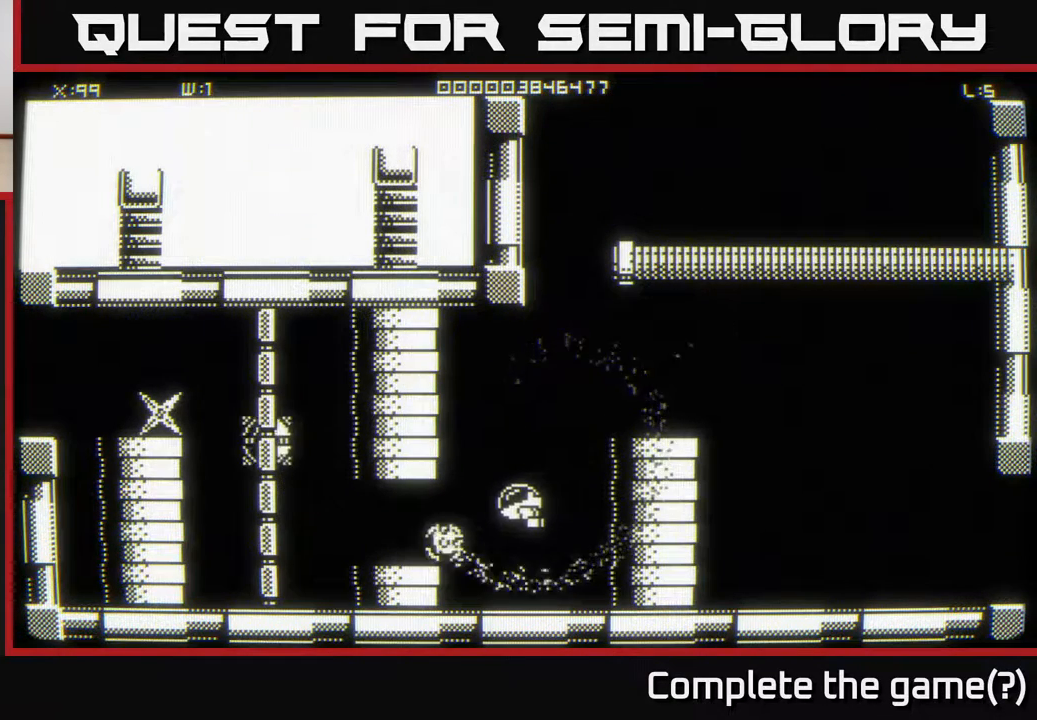
{"buttons": [], "left_stick": "down-left", "right_stick": "center", "events": [[350, "left_stick", "down-left"]]}
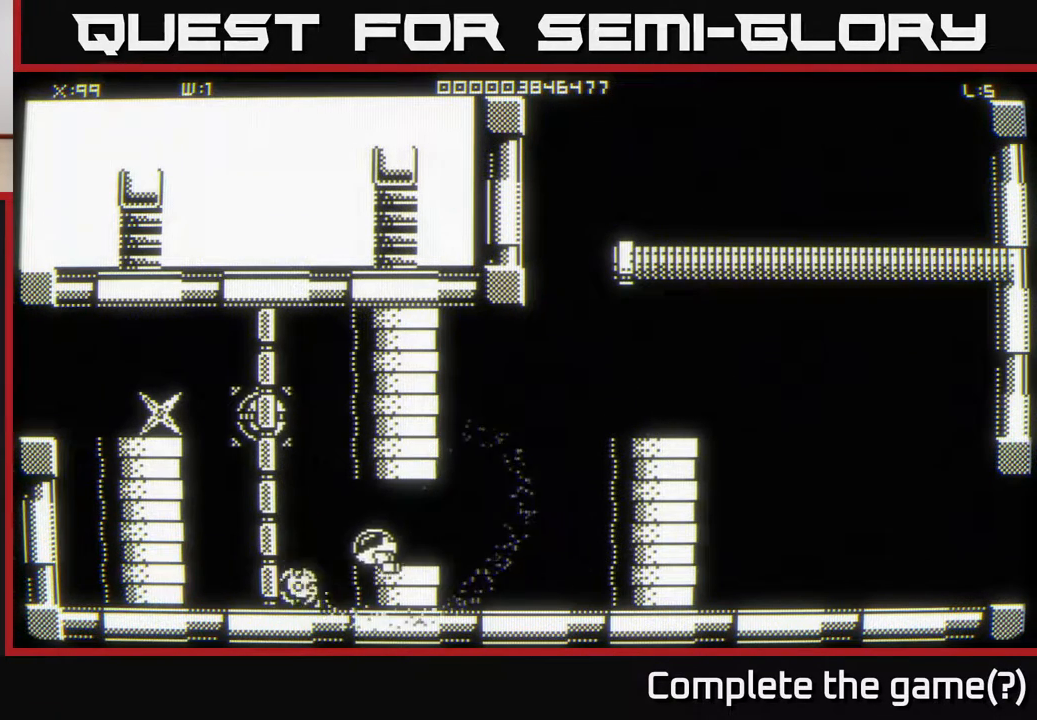
{"buttons": [], "left_stick": "up-left", "right_stick": "center", "events": [[383, "left_stick", "left"], [500, "left_stick", "up-left"]]}
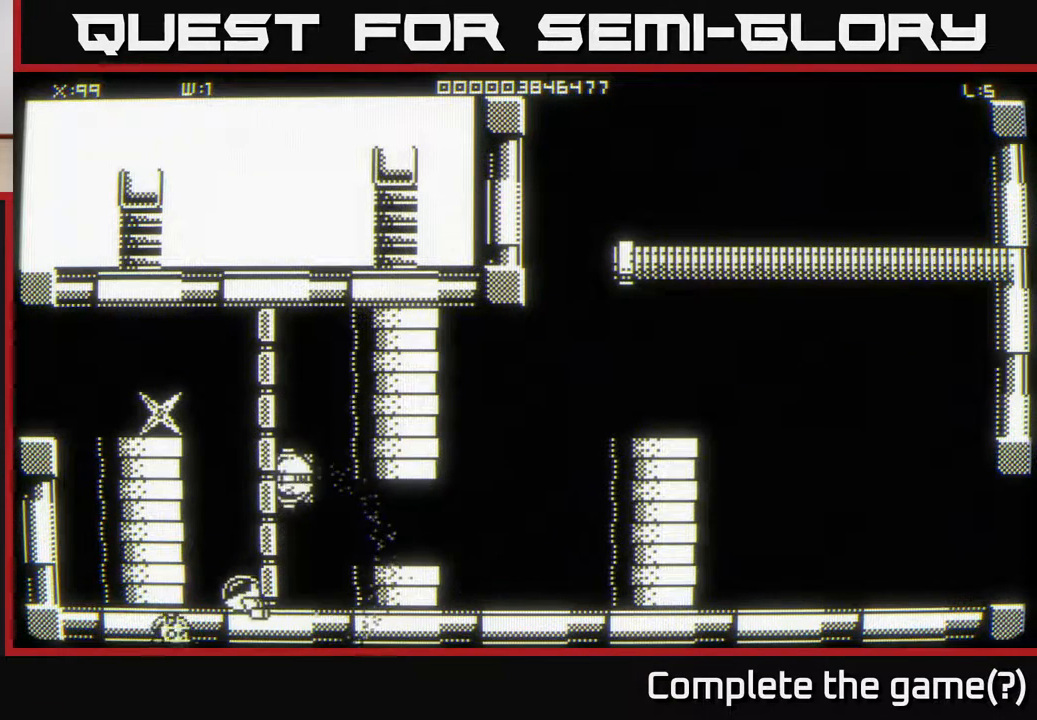
{"buttons": [], "left_stick": "up", "right_stick": "center", "events": [[183, "left_stick", "up"]]}
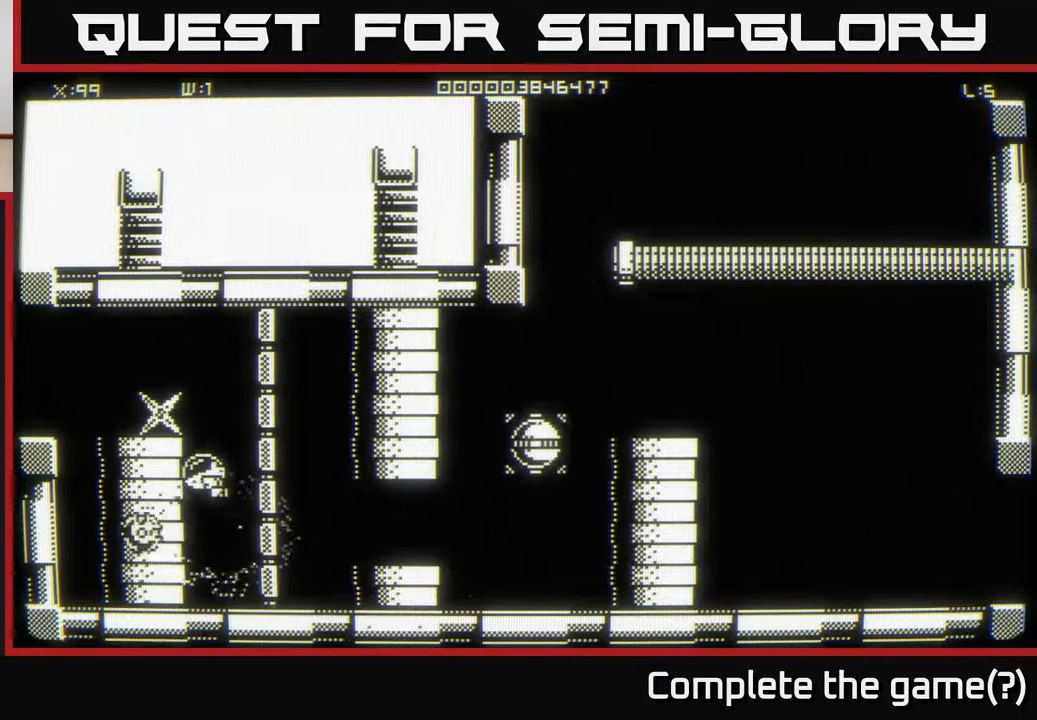
{"buttons": [], "left_stick": "left", "right_stick": "center", "events": [[117, "left_stick", "up-left"], [300, "left_stick", "left"]]}
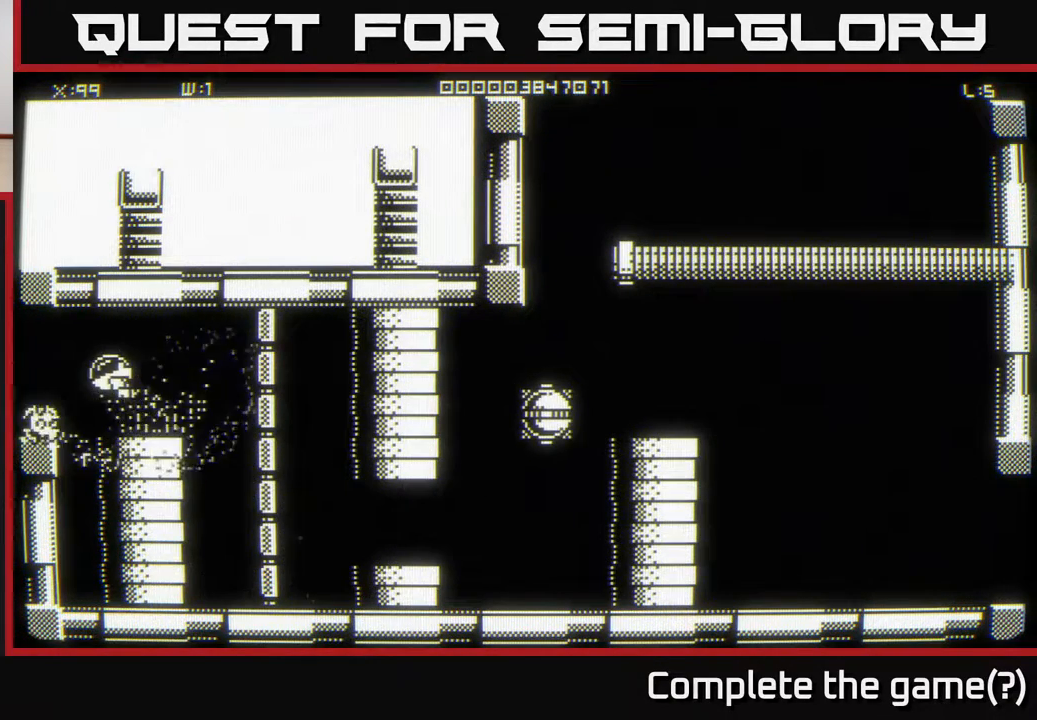
{"buttons": [], "left_stick": "center", "right_stick": "center", "events": [[350, "left_stick", "center"]]}
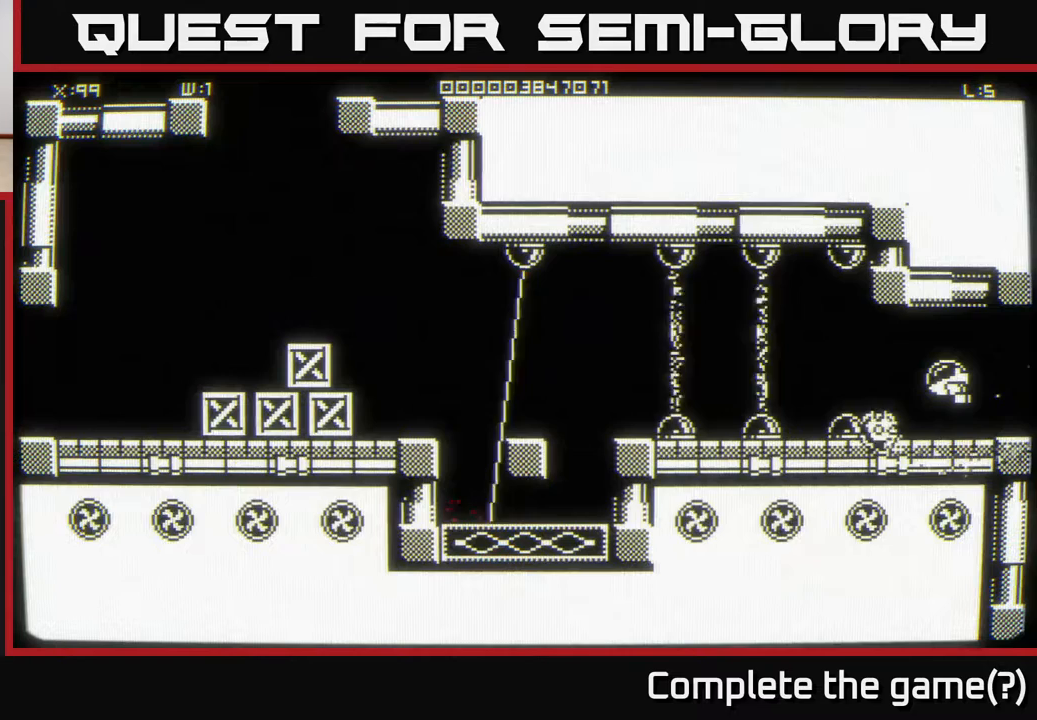
{"buttons": [], "left_stick": "right", "right_stick": "center", "events": [[233, "left_stick", "right"]]}
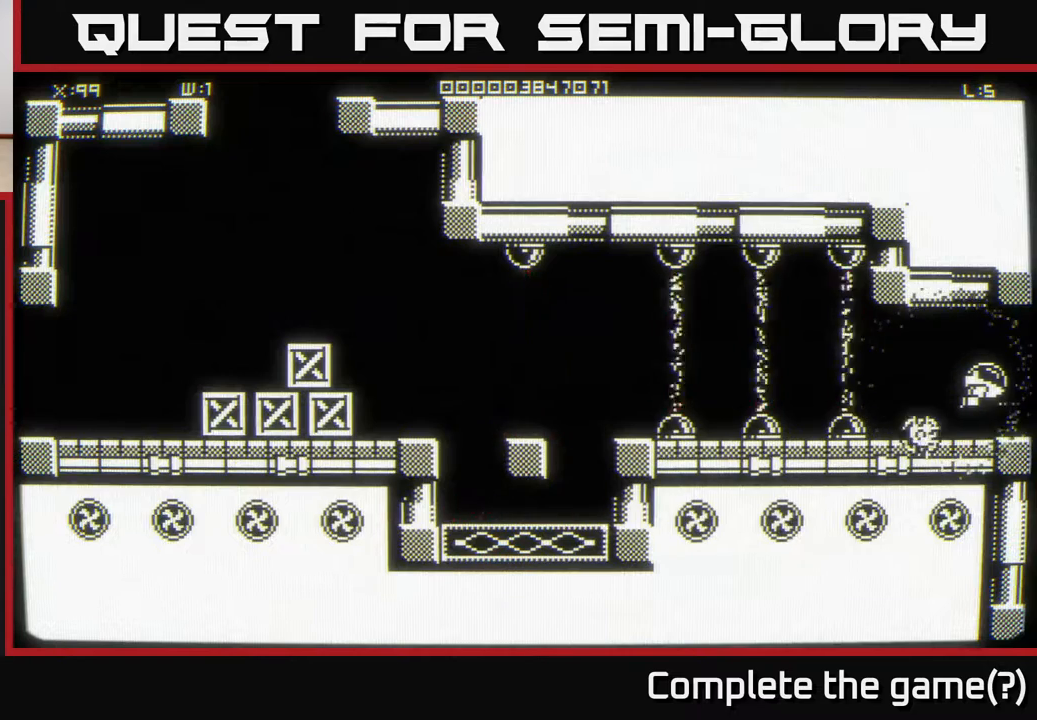
{"buttons": [], "left_stick": "center", "right_stick": "center", "events": [[83, "left_stick", "center"]]}
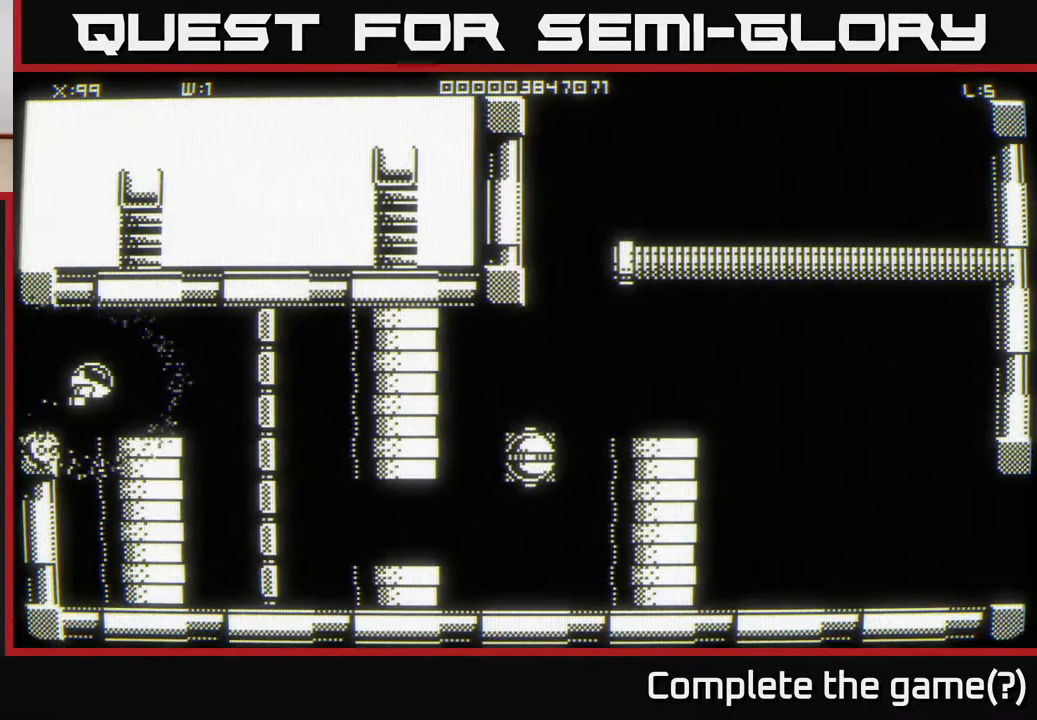
{"buttons": [], "left_stick": "center", "right_stick": "center", "events": []}
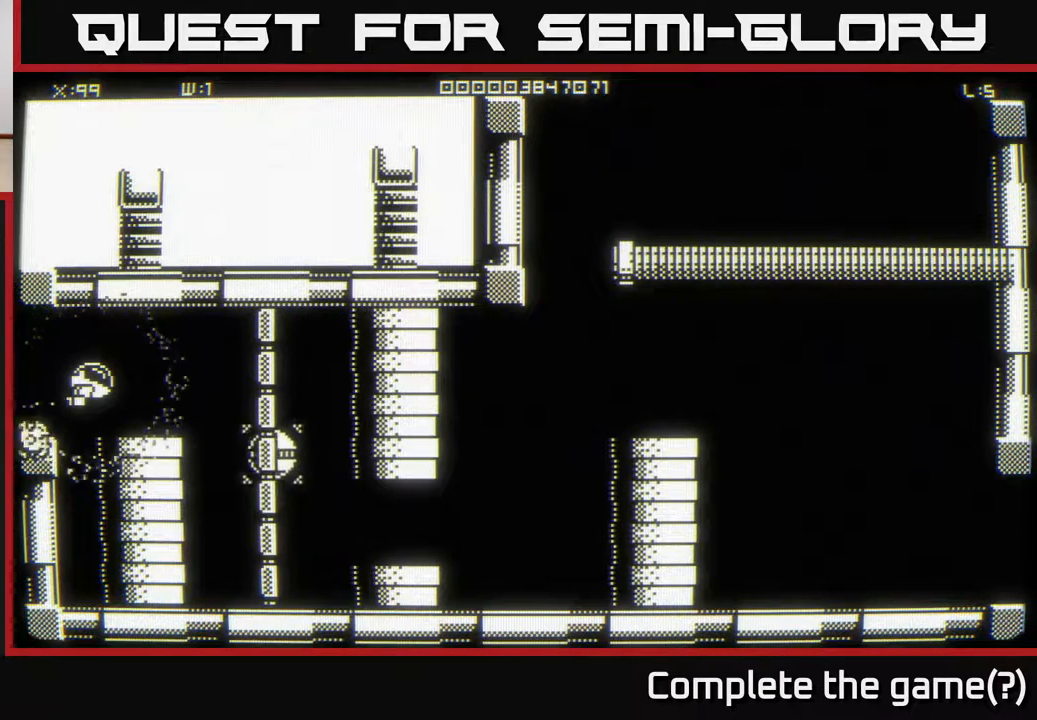
{"buttons": [], "left_stick": "right", "right_stick": "center", "events": [[367, "left_stick", "right"]]}
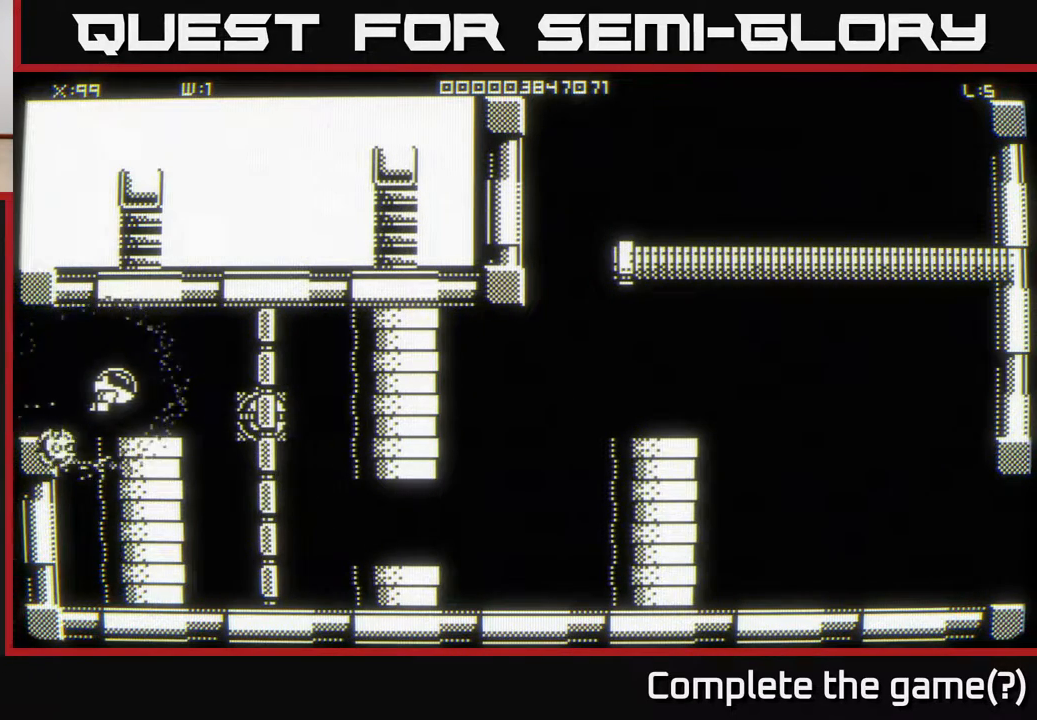
{"buttons": [], "left_stick": "right", "right_stick": "center", "events": [[33, "left_stick", "center"], [317, "left_stick", "right"]]}
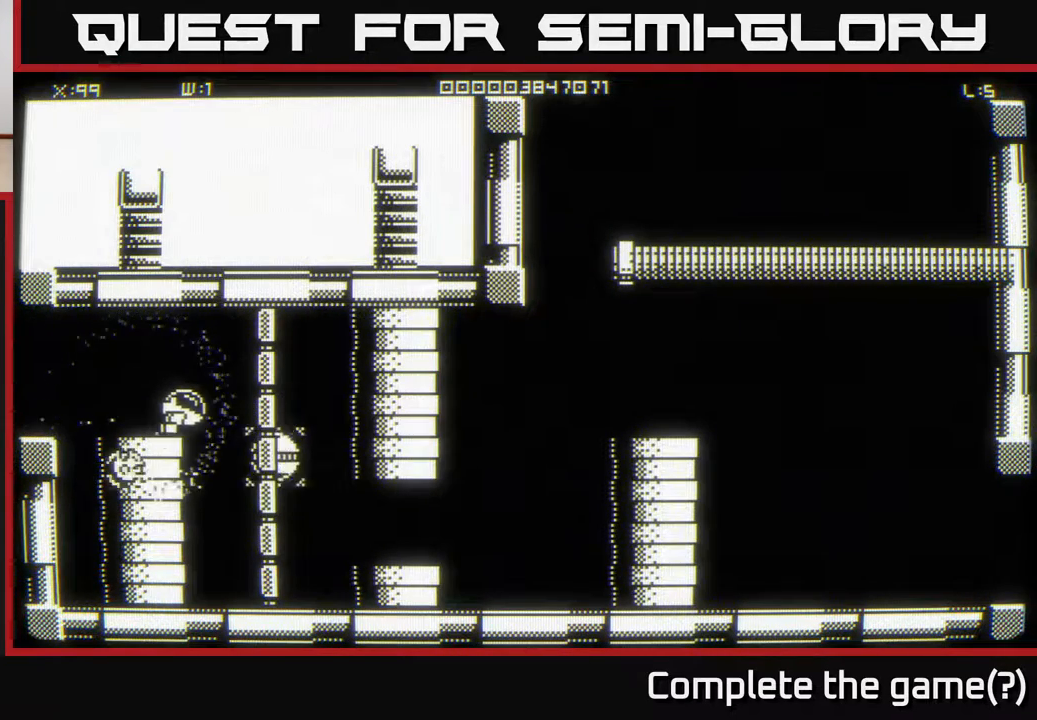
{"buttons": [], "left_stick": "right", "right_stick": "center", "events": []}
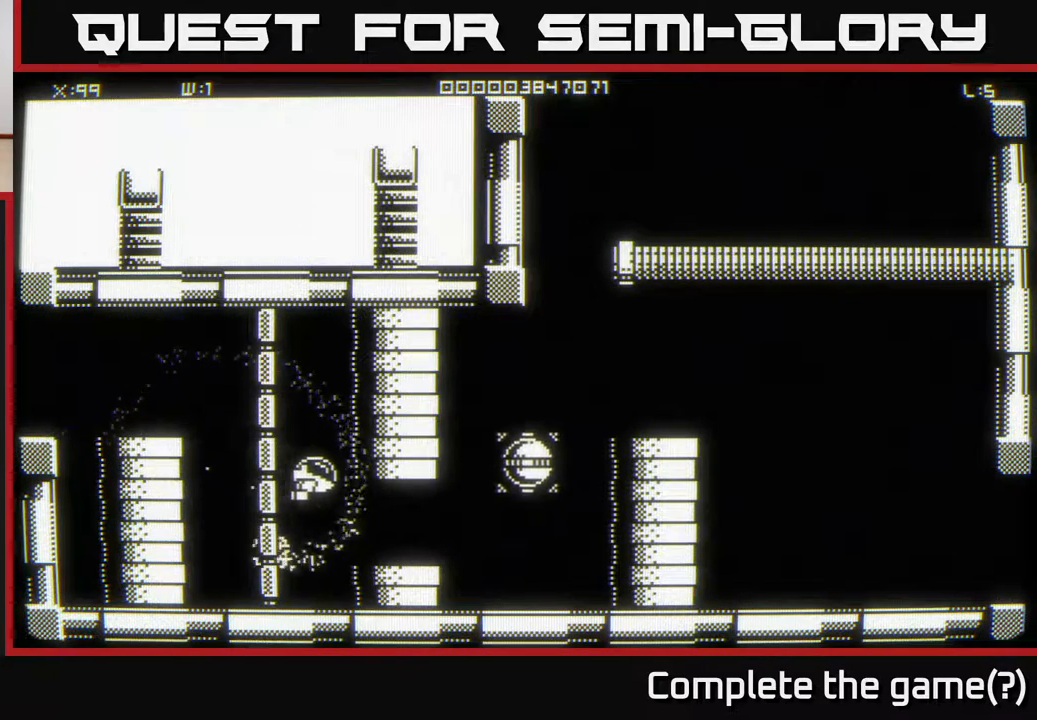
{"buttons": [], "left_stick": "down-right", "right_stick": "center", "events": [[83, "left_stick", "down-right"]]}
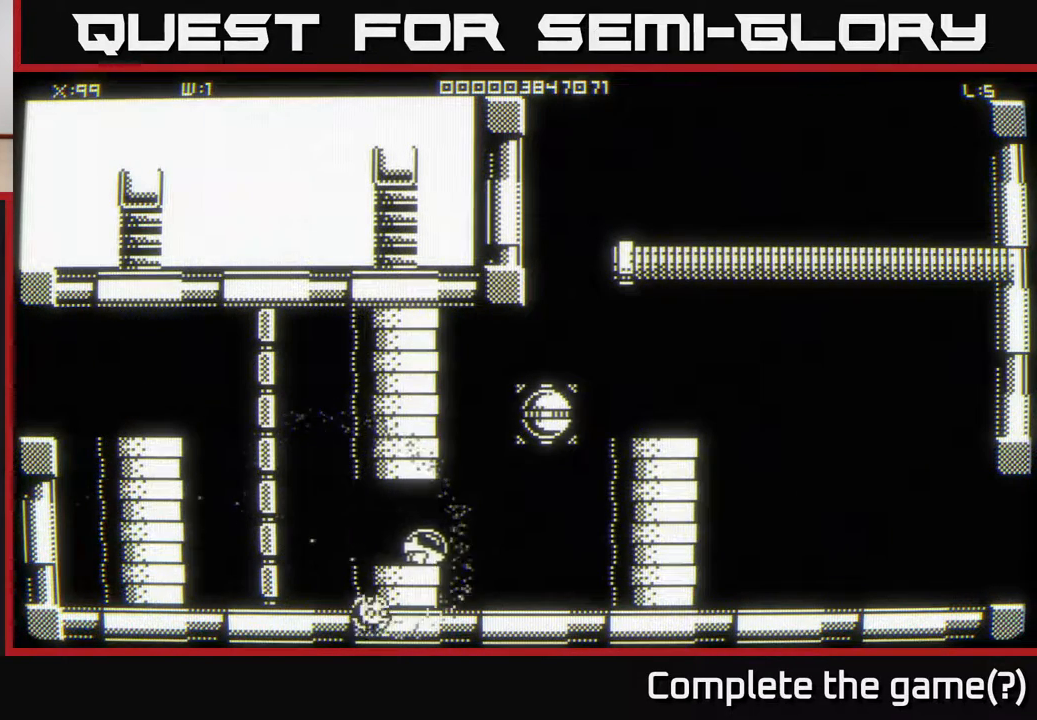
{"buttons": [], "left_stick": "right", "right_stick": "center", "events": [[417, "left_stick", "right"]]}
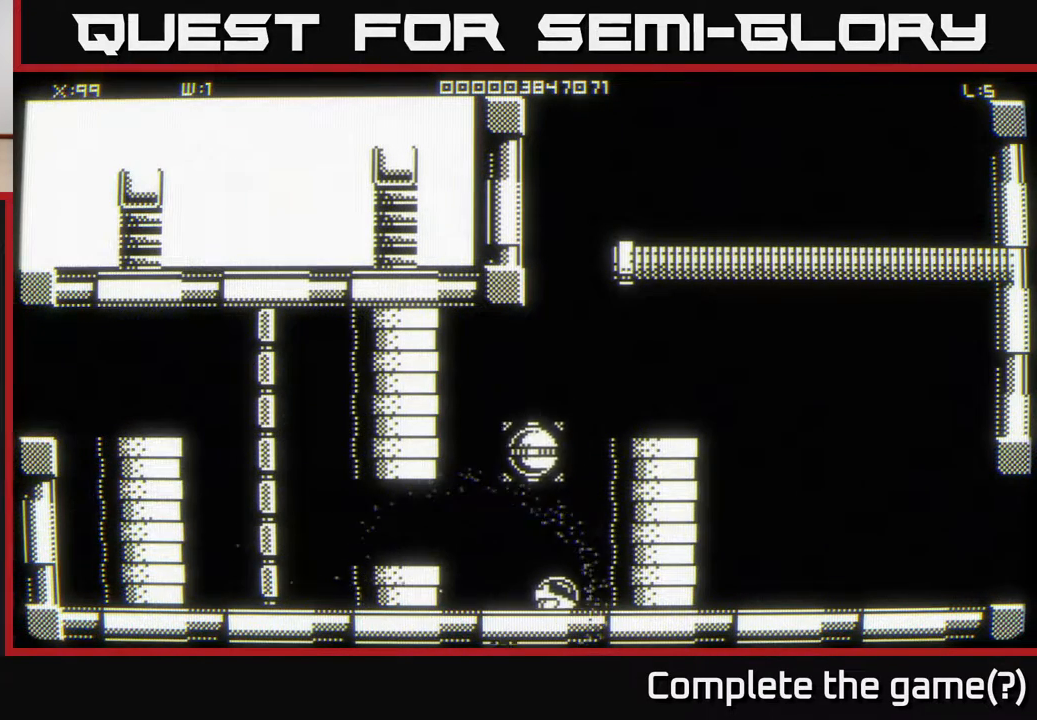
{"buttons": [], "left_stick": "up", "right_stick": "center", "events": [[50, "left_stick", "up-right"], [250, "left_stick", "up"]]}
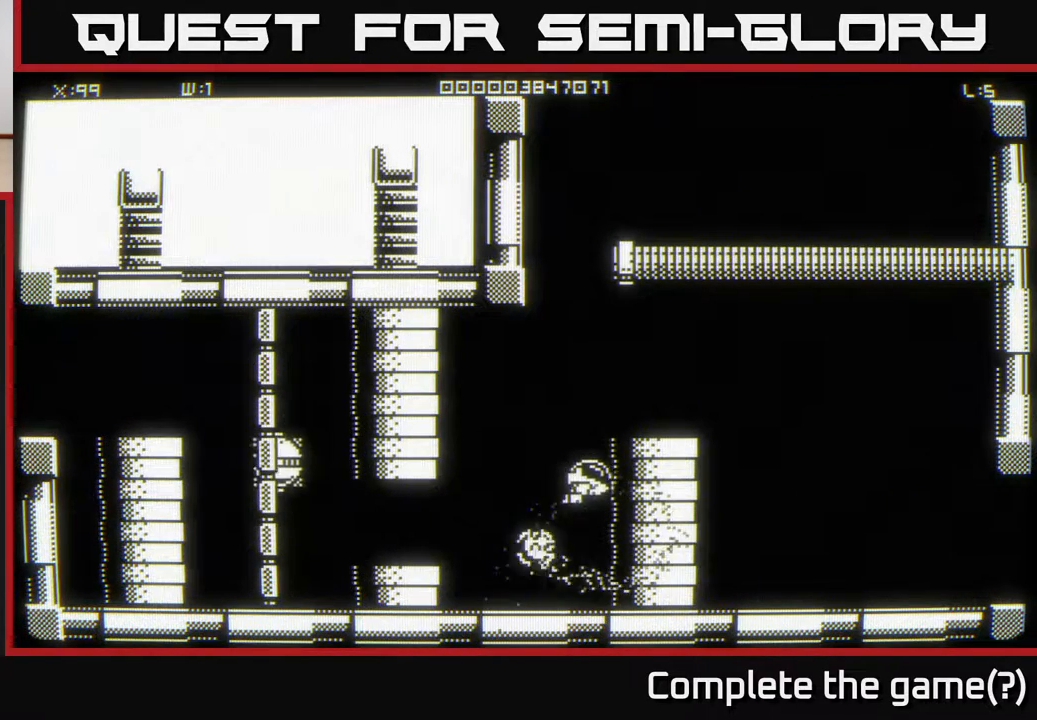
{"buttons": [], "left_stick": "right", "right_stick": "center", "events": [[17, "left_stick", "up-right"], [217, "left_stick", "right"]]}
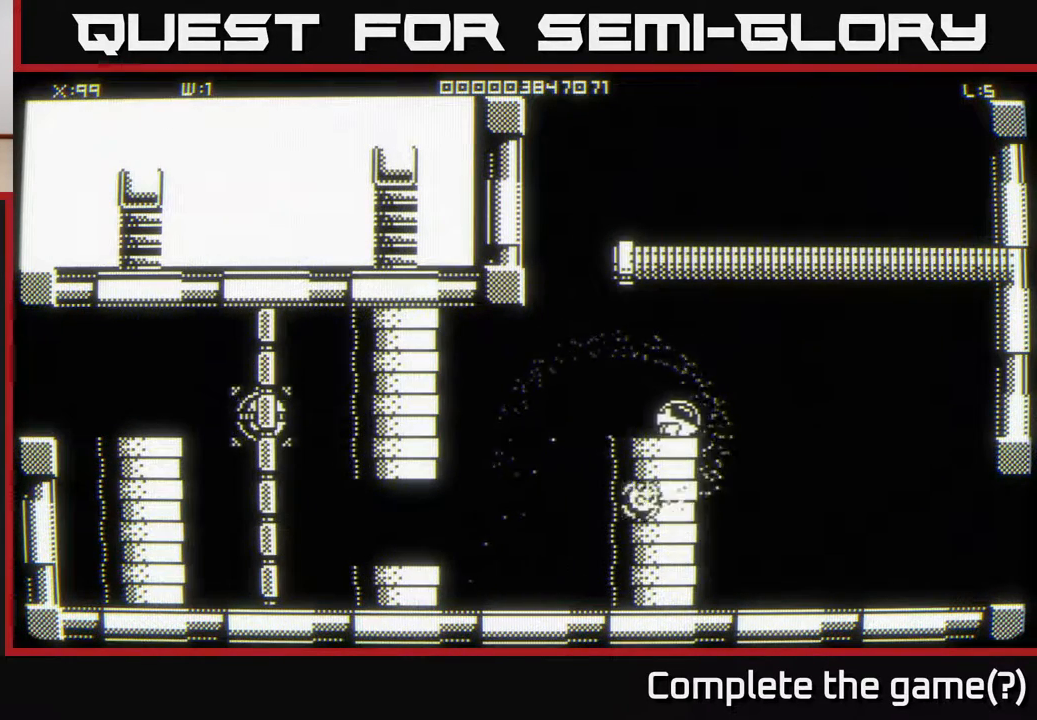
{"buttons": [], "left_stick": "right", "right_stick": "center", "events": []}
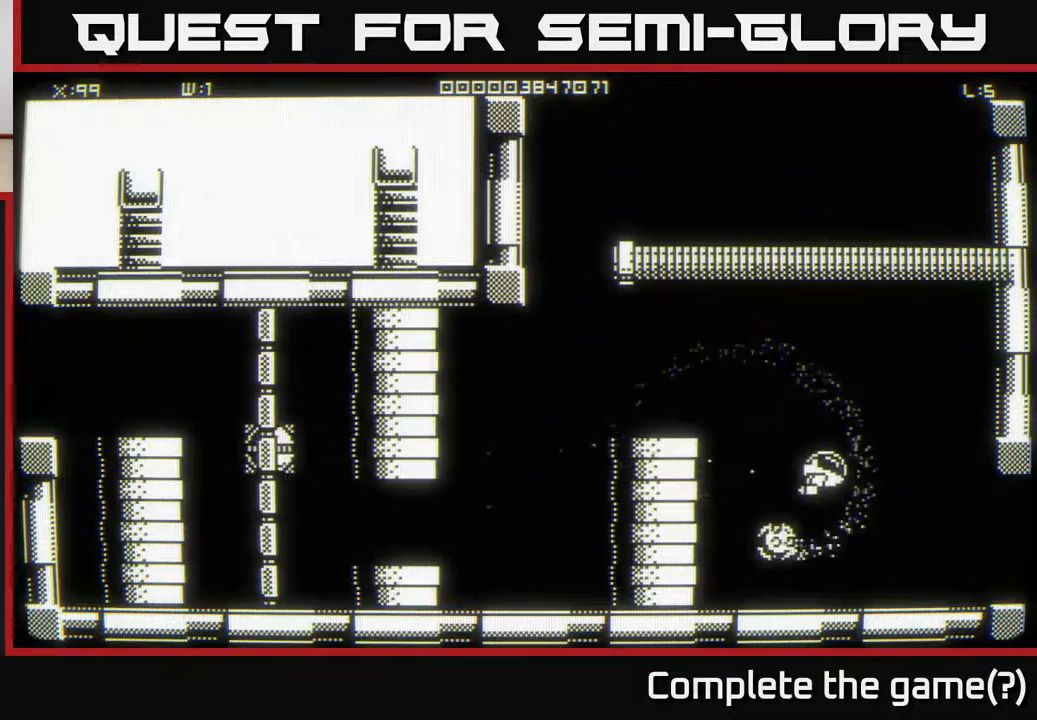
{"buttons": [], "left_stick": "right", "right_stick": "center", "events": []}
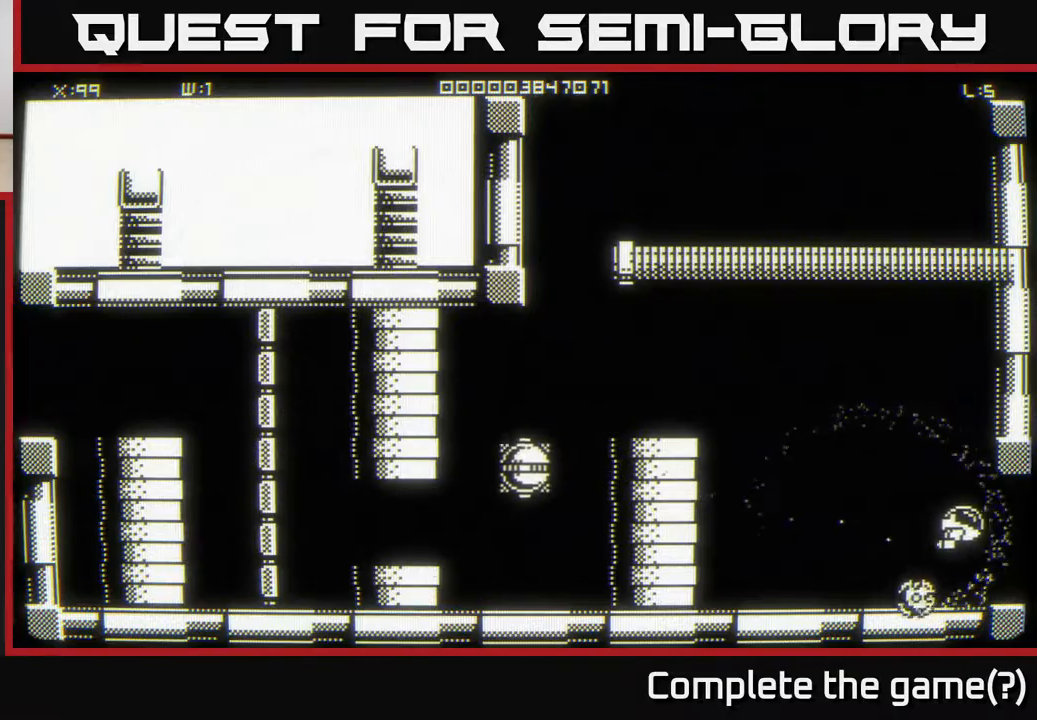
{"buttons": [], "left_stick": "center", "right_stick": "center", "events": [[300, "left_stick", "center"]]}
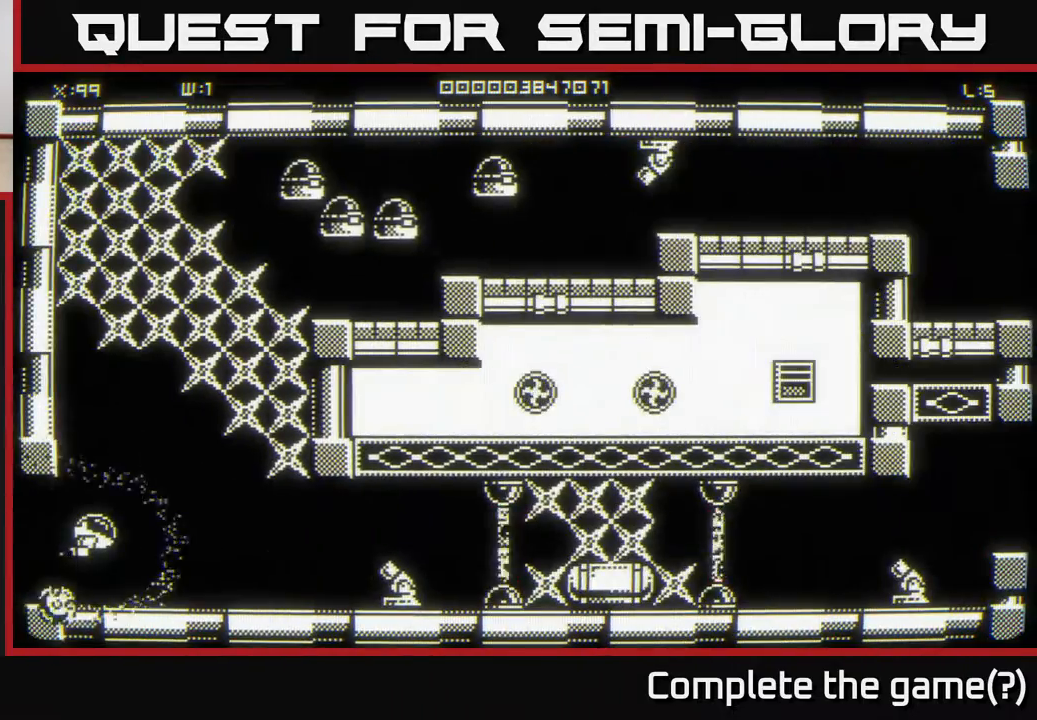
{"buttons": [], "left_stick": "down-right", "right_stick": "center", "events": [[383, "left_stick", "up-right"], [433, "left_stick", "down-right"]]}
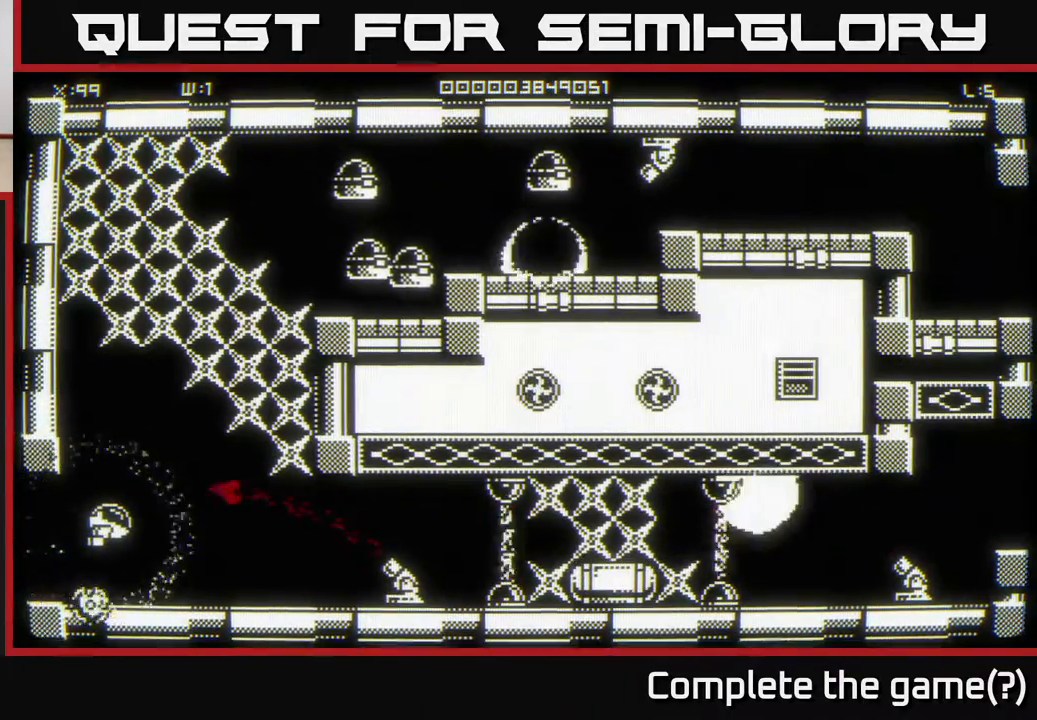
{"buttons": [], "left_stick": "right", "right_stick": "right", "events": [[100, "right_stick", "right"], [400, "left_stick", "right"]]}
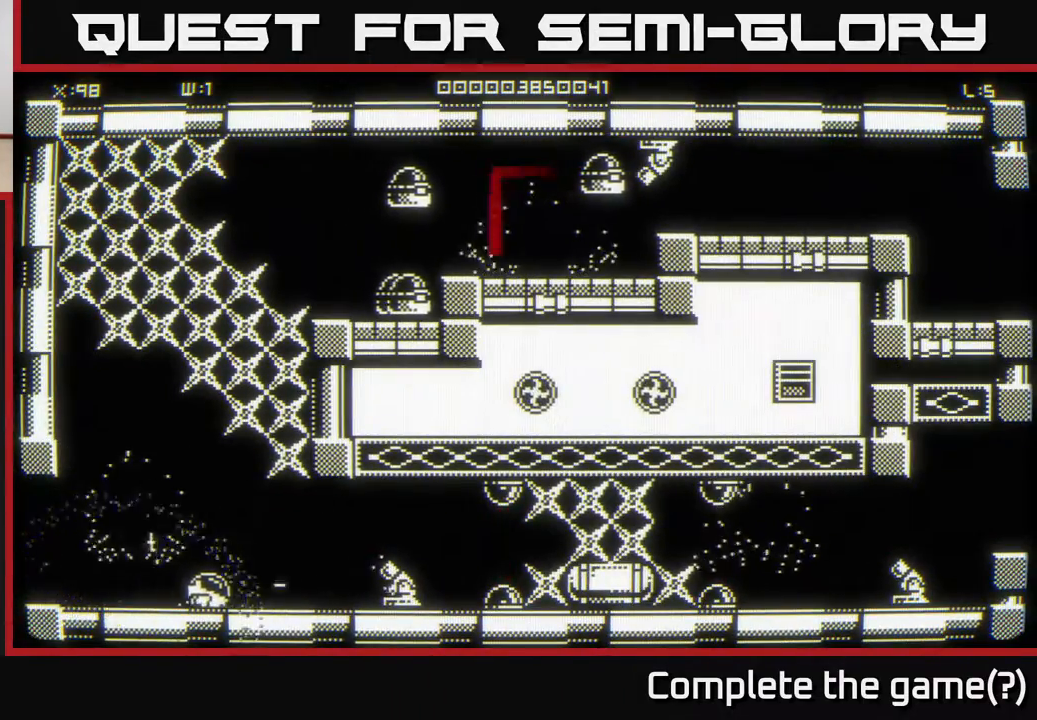
{"buttons": [], "left_stick": "up-left", "right_stick": "center", "events": [[117, "left_stick", "center"], [267, "left_stick", "left"], [317, "right_stick", "center"], [400, "left_stick", "up-left"]]}
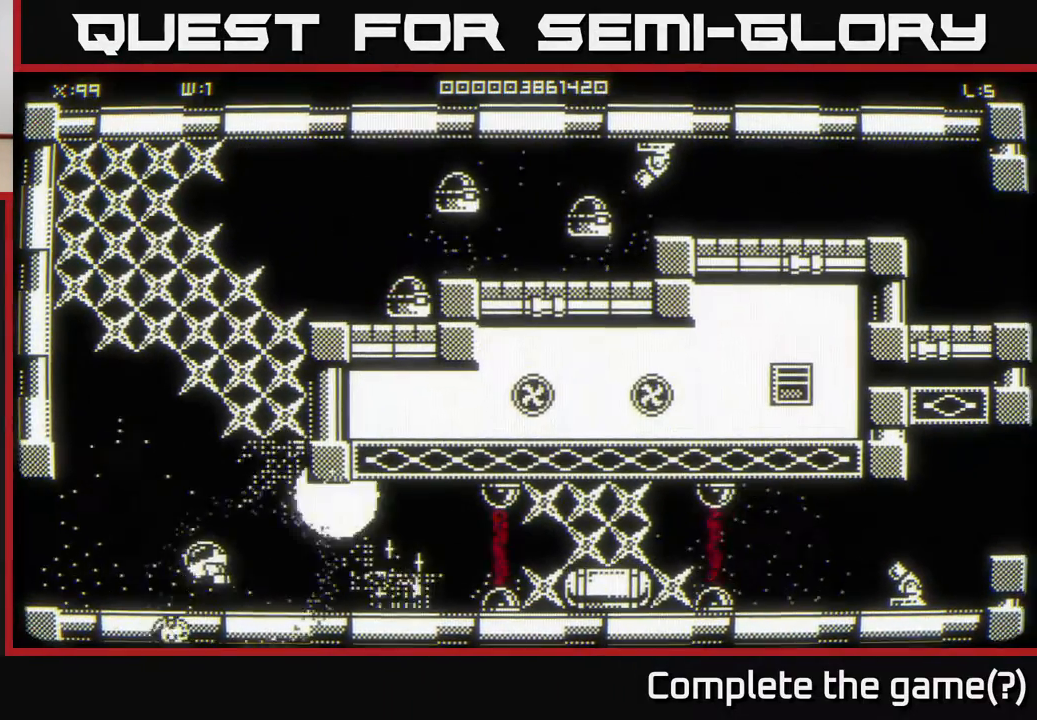
{"buttons": [], "left_stick": "right", "right_stick": "center", "events": [[17, "left_stick", "right"], [83, "left_stick", "down-right"], [283, "left_stick", "right"]]}
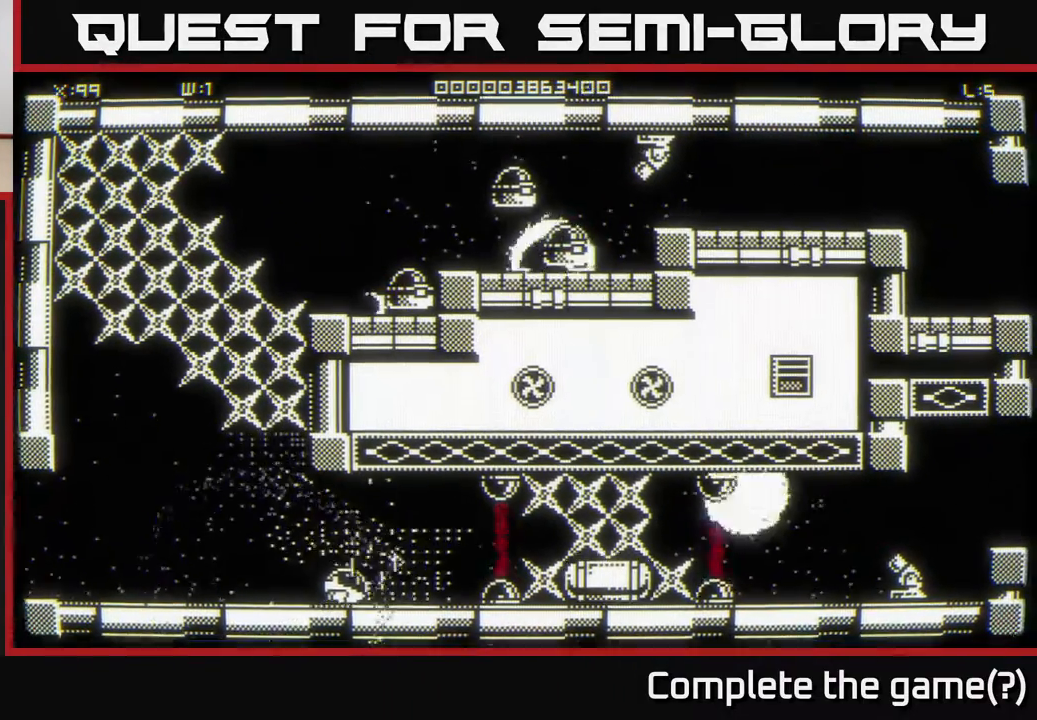
{"buttons": [], "left_stick": "up-left", "right_stick": "center", "events": [[100, "left_stick", "up-left"]]}
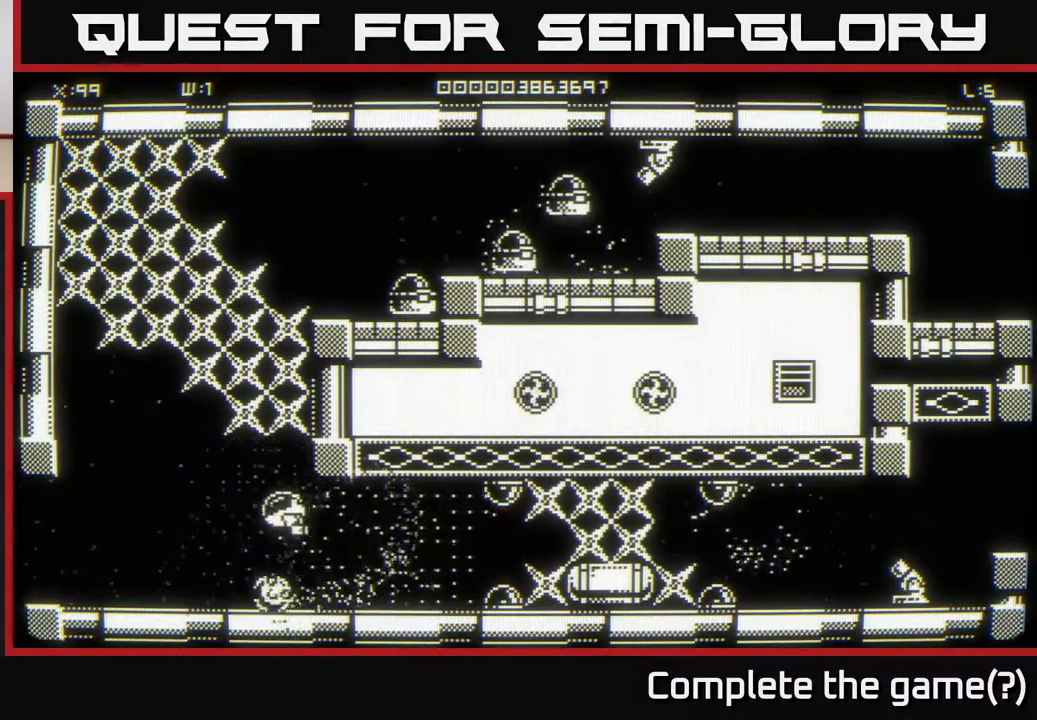
{"buttons": [], "left_stick": "center", "right_stick": "center", "events": [[100, "left_stick", "up"], [450, "left_stick", "center"]]}
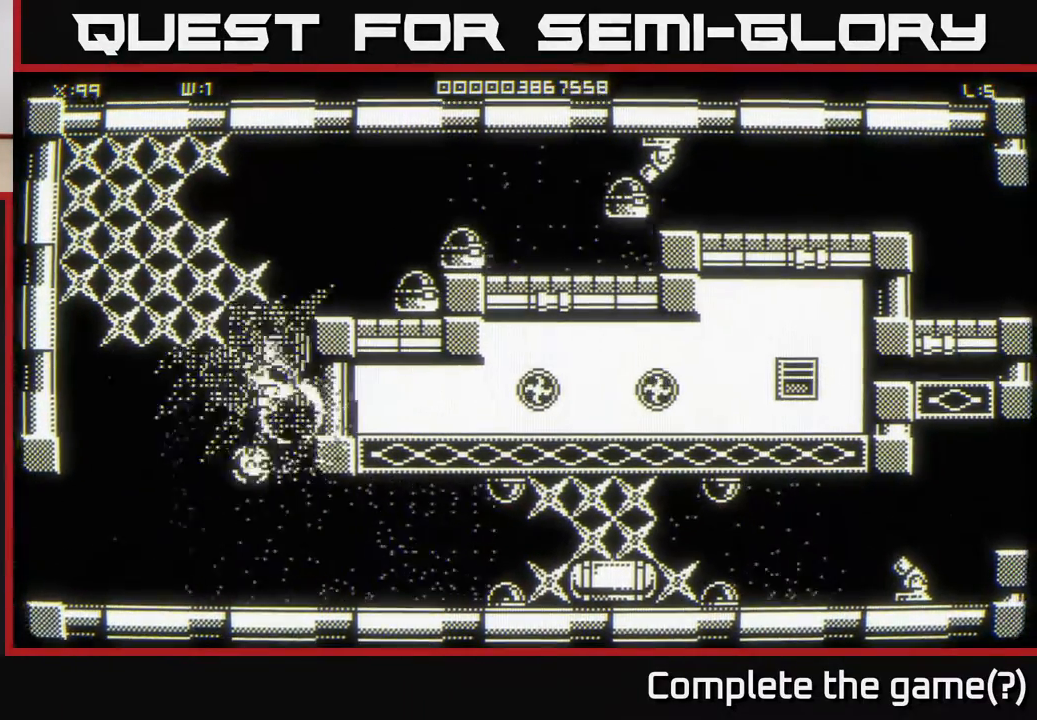
{"buttons": [], "left_stick": "up", "right_stick": "center", "events": [[117, "left_stick", "down"], [367, "left_stick", "right"], [467, "left_stick", "up"]]}
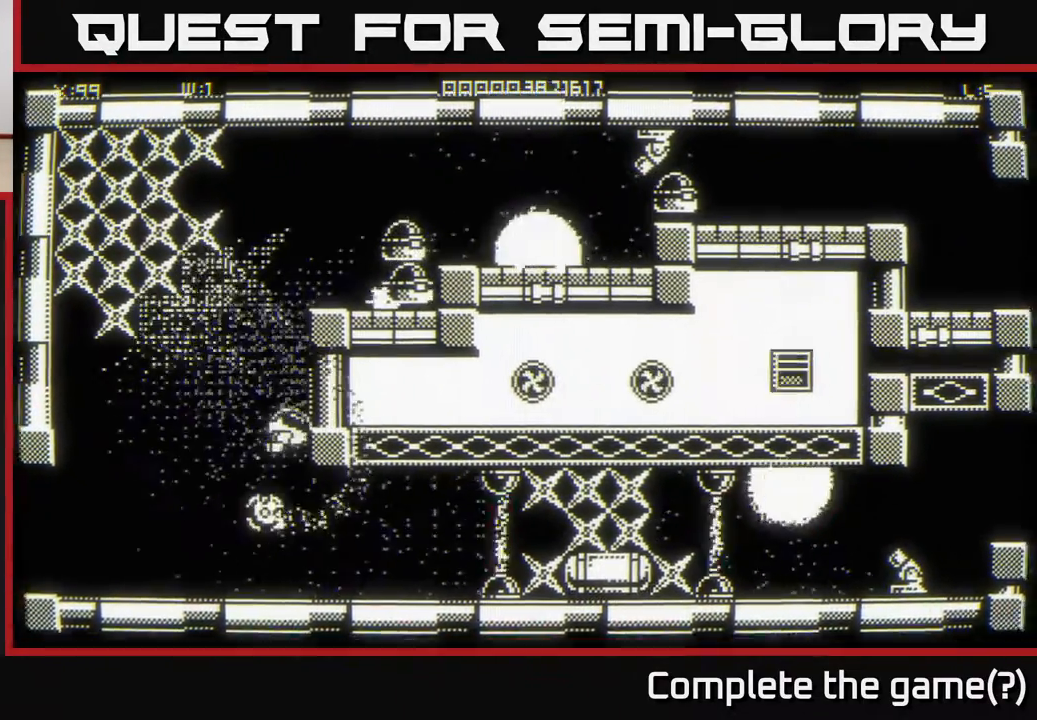
{"buttons": [], "left_stick": "up-left", "right_stick": "up-right", "events": [[17, "left_stick", "up-left"], [300, "right_stick", "up-right"]]}
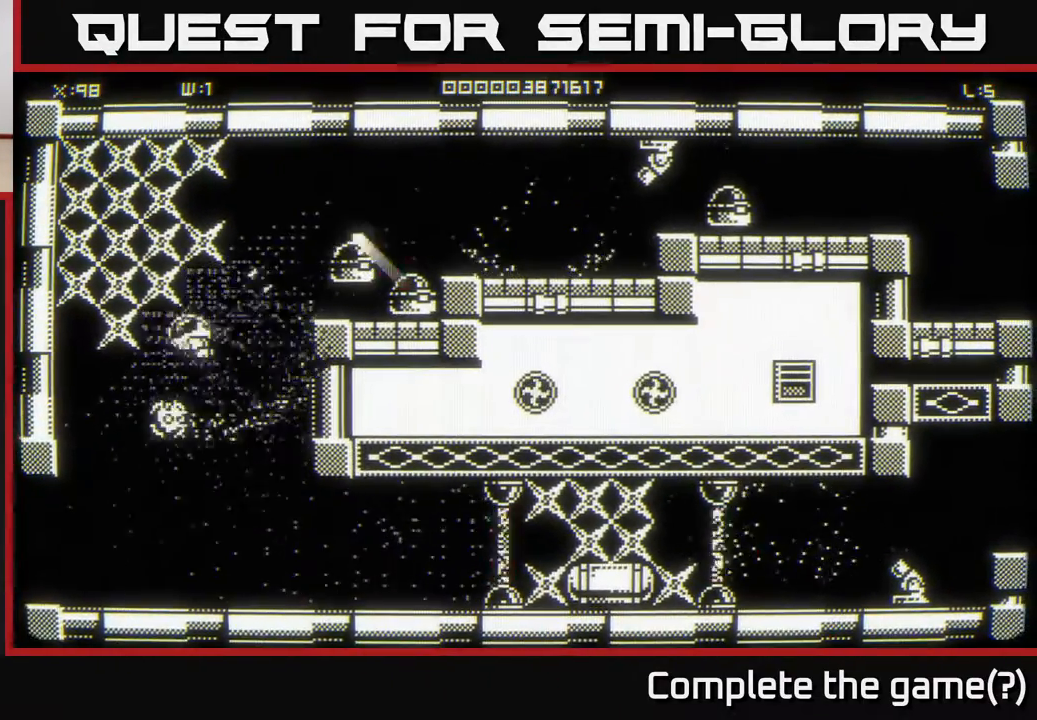
{"buttons": [], "left_stick": "down", "right_stick": "right", "events": [[100, "right_stick", "right"], [117, "left_stick", "up"], [300, "left_stick", "left"], [483, "left_stick", "down"]]}